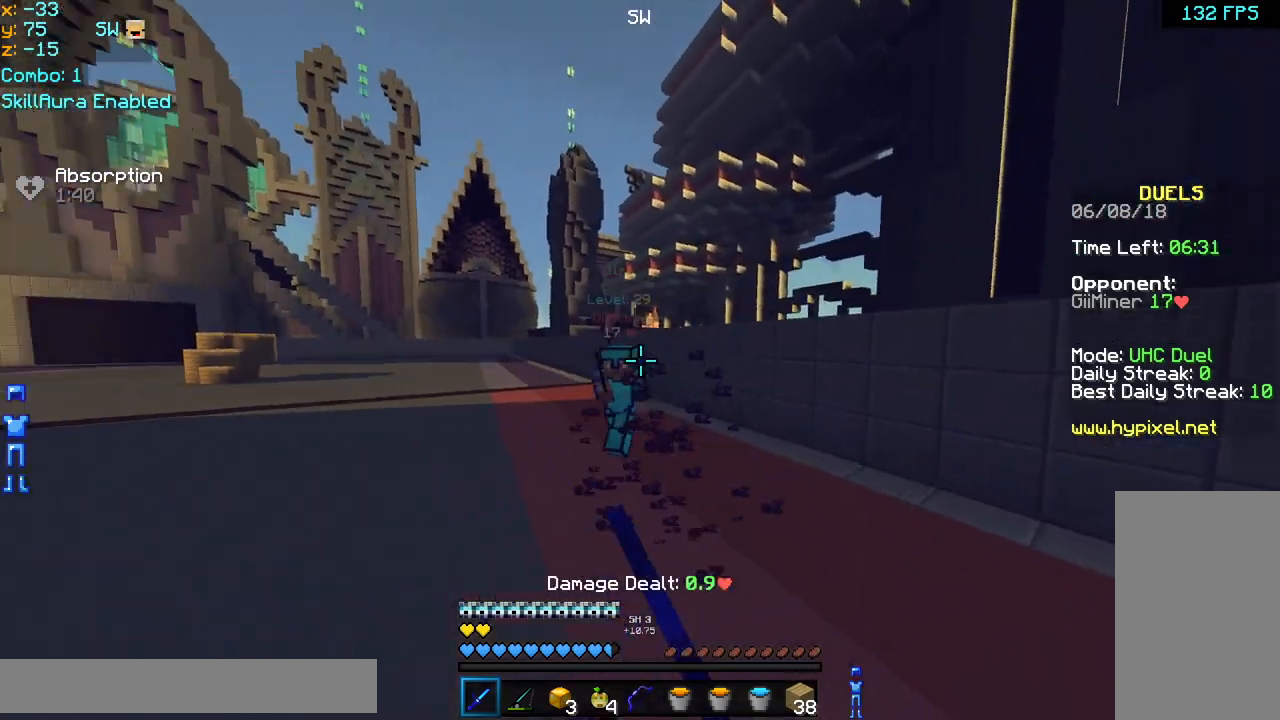
Gameplay with keyboard and mouse; each line is a JSON object with the keys and mouse buttons held at the frame after it. "events" lists presses ("down") and releases ("up") of "down", "left", "right", "space", "up", "mouse_left" and "mouse_right" between this image and that frame as [ms after this image, input, new state], when the widget could be followed in between. "mouse_left", "mouse_right" = the "left", "right" buttons of the "mouse" list. No other keys are recorded. Fast repeated clicks can show as one long hold. Mouse movement is not recorded.
{"keys": ["right", "up"], "mouse": [], "events": [[240, "right", "down"], [400, "space", "down"], [480, "space", "up"]]}
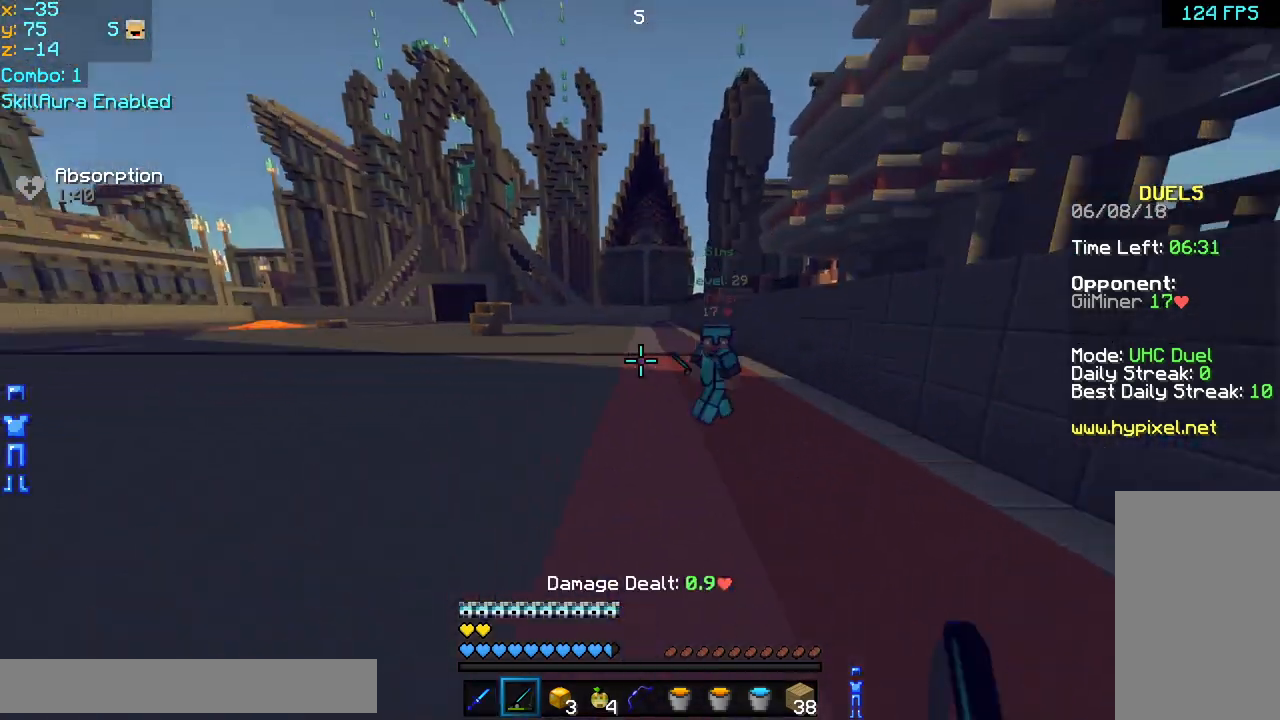
{"keys": ["left", "up"], "mouse": [], "events": [[40, "mouse_right", "down"], [160, "mouse_right", "up"], [280, "left", "down"], [280, "right", "up"]]}
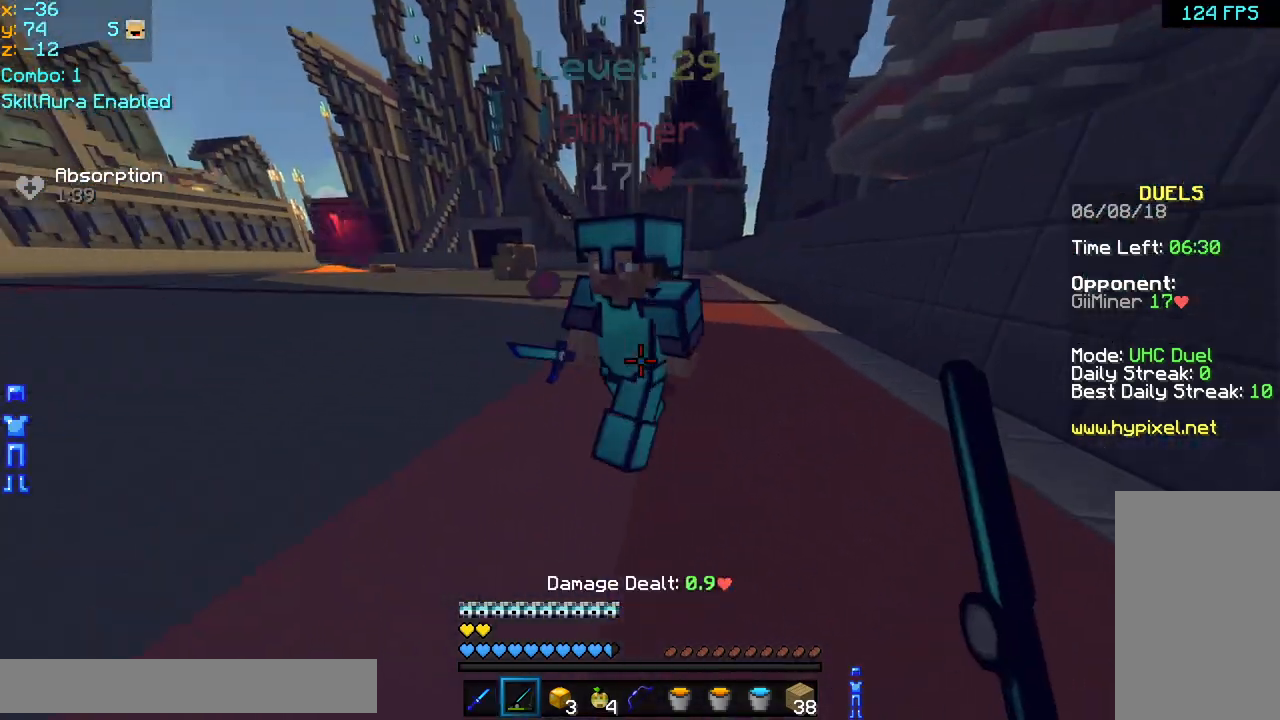
{"keys": ["left", "up"], "mouse": [], "events": [[200, "mouse_left", "down"], [280, "mouse_left", "up"], [440, "mouse_left", "down"], [480, "mouse_left", "up"]]}
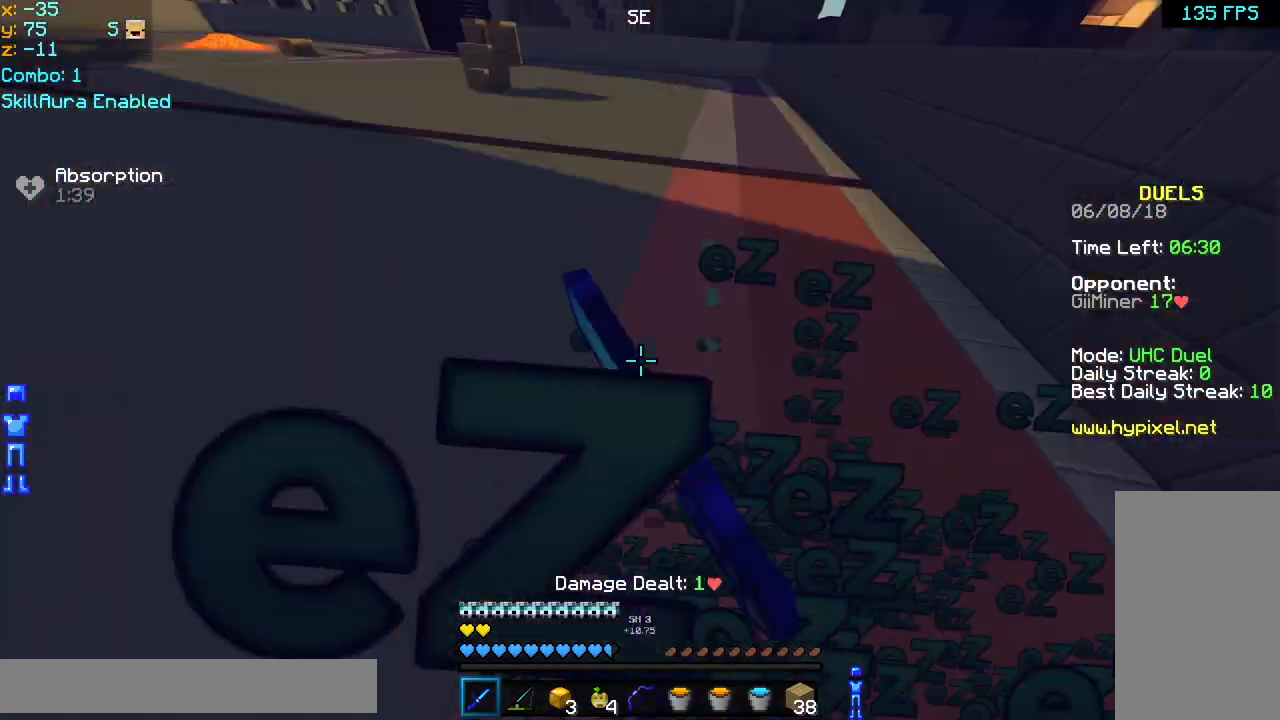
{"keys": ["right", "up"], "mouse": [], "events": [[40, "mouse_left", "down"], [40, "up", "up"], [80, "mouse_left", "up"], [120, "mouse_left", "down"], [160, "mouse_left", "up"], [200, "mouse_left", "down"], [240, "mouse_left", "up"], [280, "mouse_left", "down"], [280, "right", "down"], [320, "left", "up"], [320, "mouse_left", "up"], [360, "mouse_left", "down"], [400, "mouse_left", "up"], [440, "mouse_left", "down"], [480, "up", "down"], [520, "mouse_left", "up"]]}
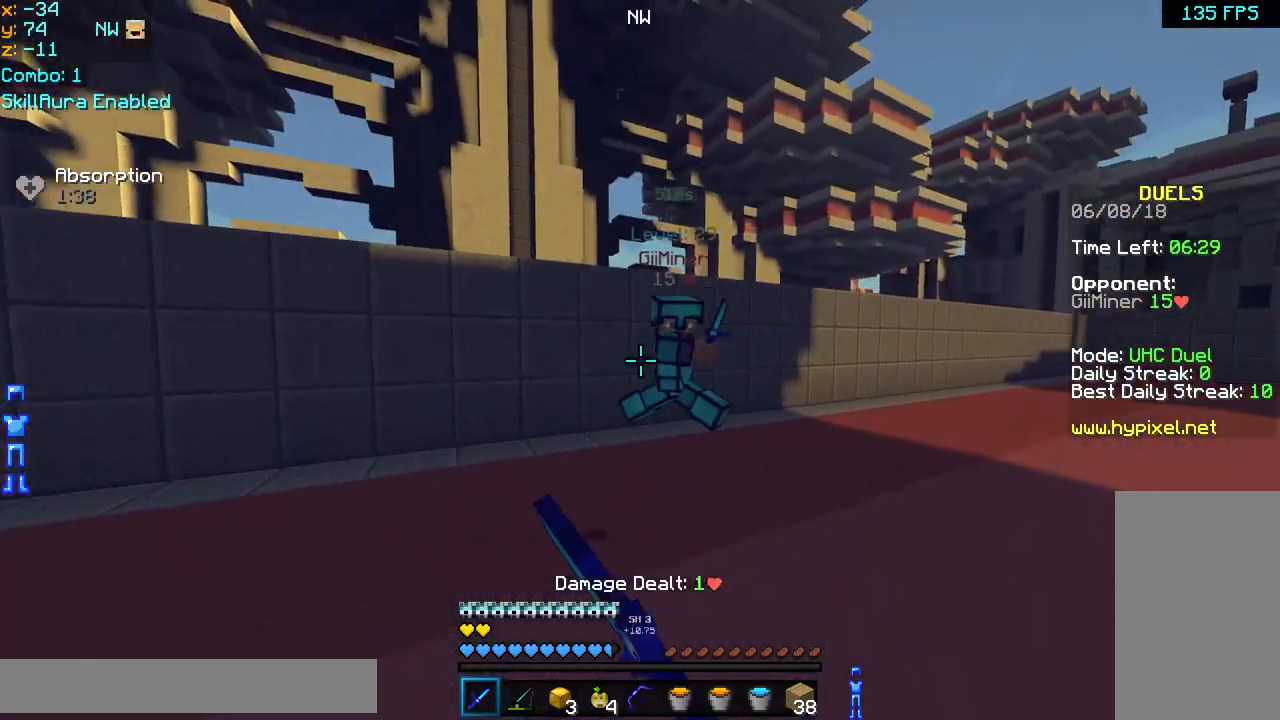
{"keys": ["right", "up"], "mouse": ["left"], "events": [[40, "mouse_left", "down"], [80, "mouse_left", "up"], [120, "mouse_left", "down"], [160, "mouse_left", "up"], [200, "mouse_left", "down"], [280, "mouse_left", "up"], [320, "mouse_left", "down"], [360, "mouse_left", "up"], [400, "mouse_left", "down"], [440, "mouse_left", "up"], [480, "mouse_left", "down"]]}
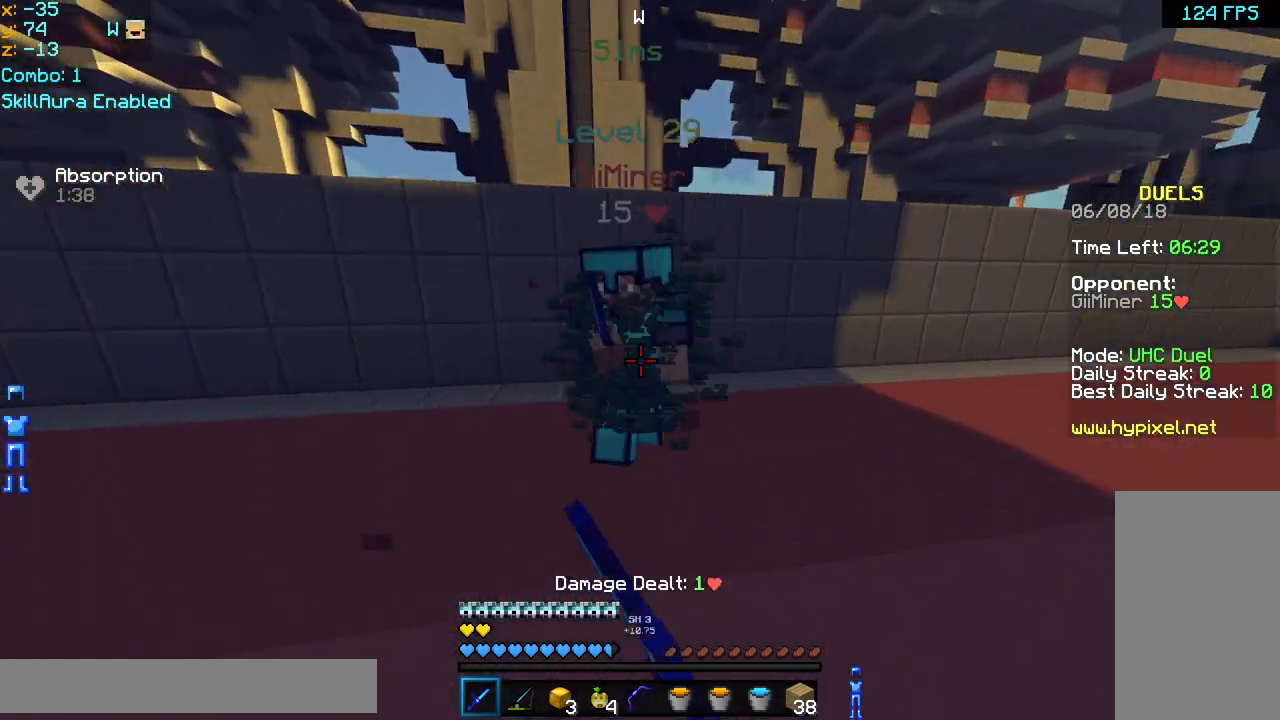
{"keys": ["right", "up"], "mouse": [], "events": [[40, "mouse_left", "up"], [120, "mouse_left", "down"], [240, "mouse_left", "up"], [280, "mouse_left", "down"], [400, "mouse_left", "up"], [440, "mouse_left", "down"], [480, "mouse_left", "up"]]}
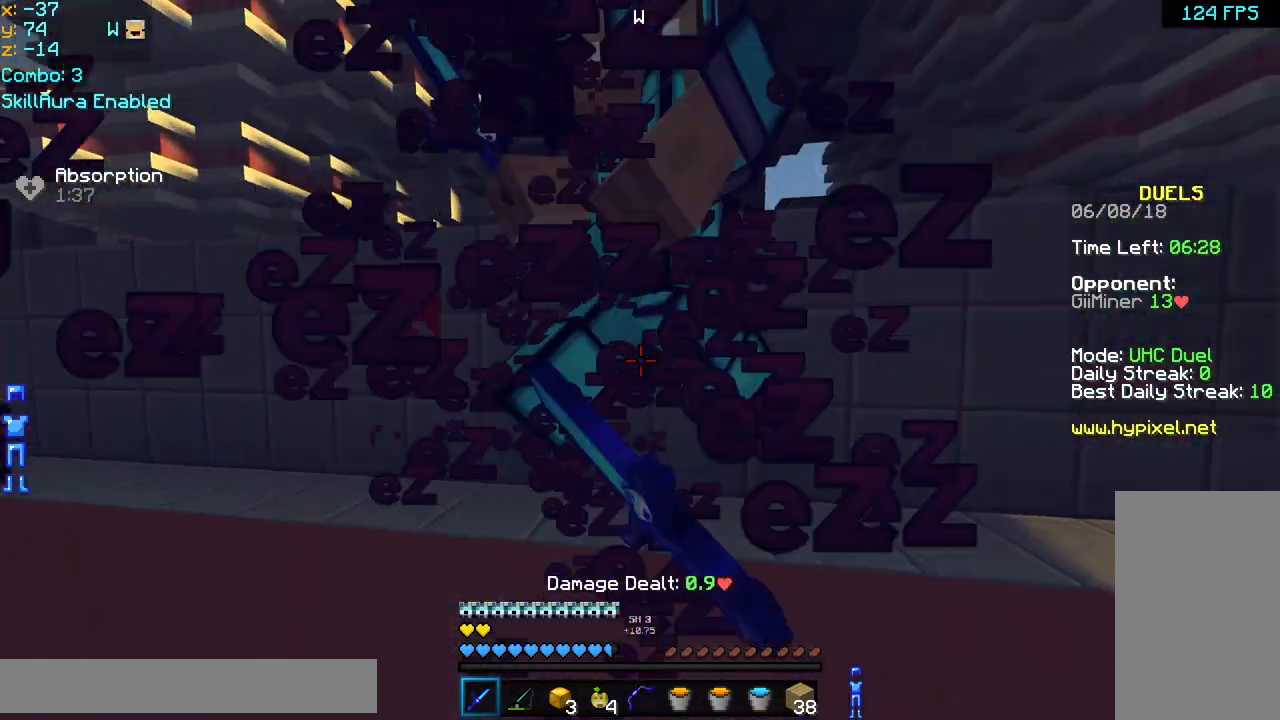
{"keys": ["down"], "mouse": [], "events": [[40, "mouse_left", "down"], [40, "up", "up"], [200, "mouse_left", "up"], [320, "down", "down"], [320, "right", "up"]]}
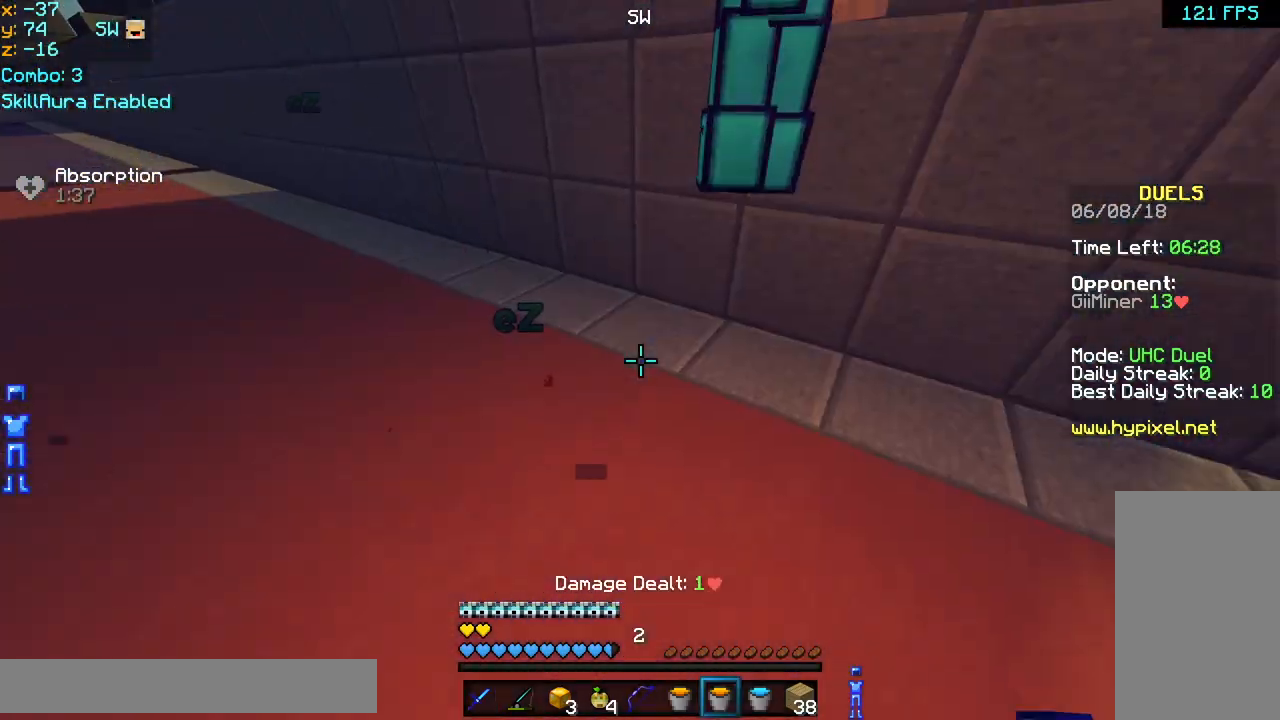
{"keys": ["right"], "mouse": [], "events": [[160, "mouse_right", "down"], [160, "right", "down"], [240, "down", "up"], [280, "mouse_right", "up"], [400, "up", "down"], [480, "up", "up"]]}
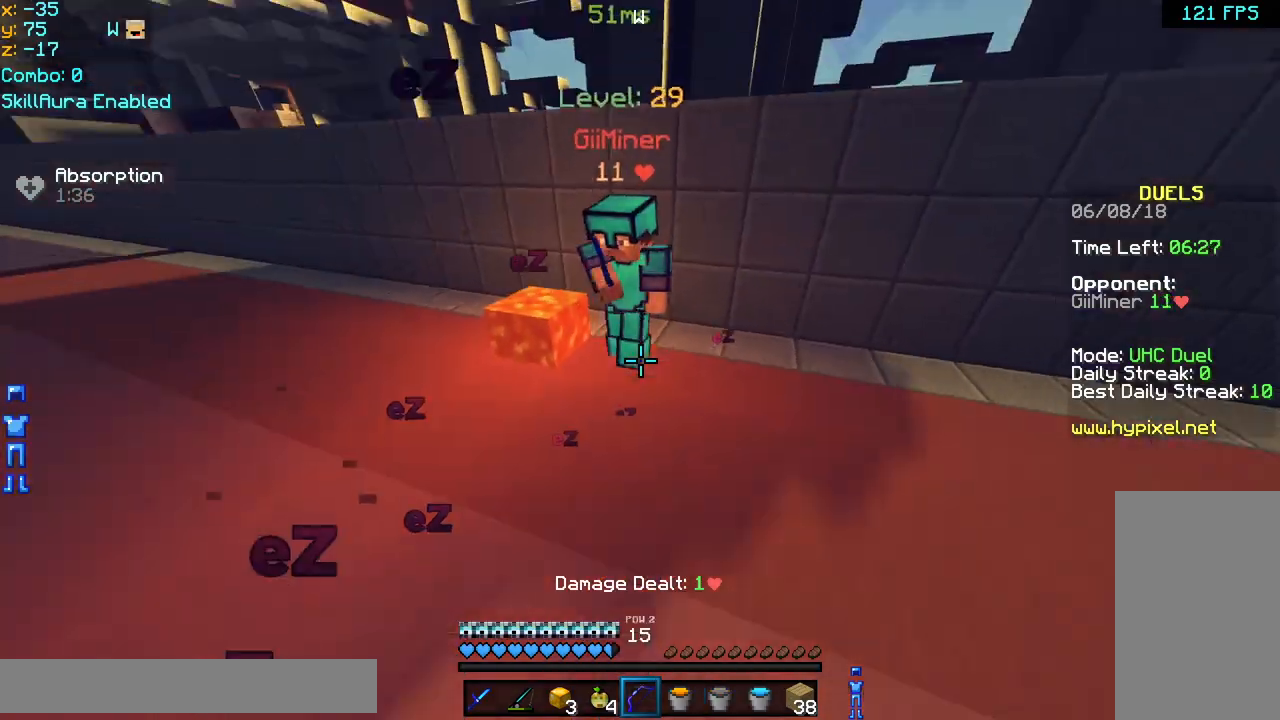
{"keys": ["right"], "mouse": [], "events": [[120, "down", "down"], [160, "mouse_right", "down"], [240, "mouse_right", "up"], [360, "down", "up"]]}
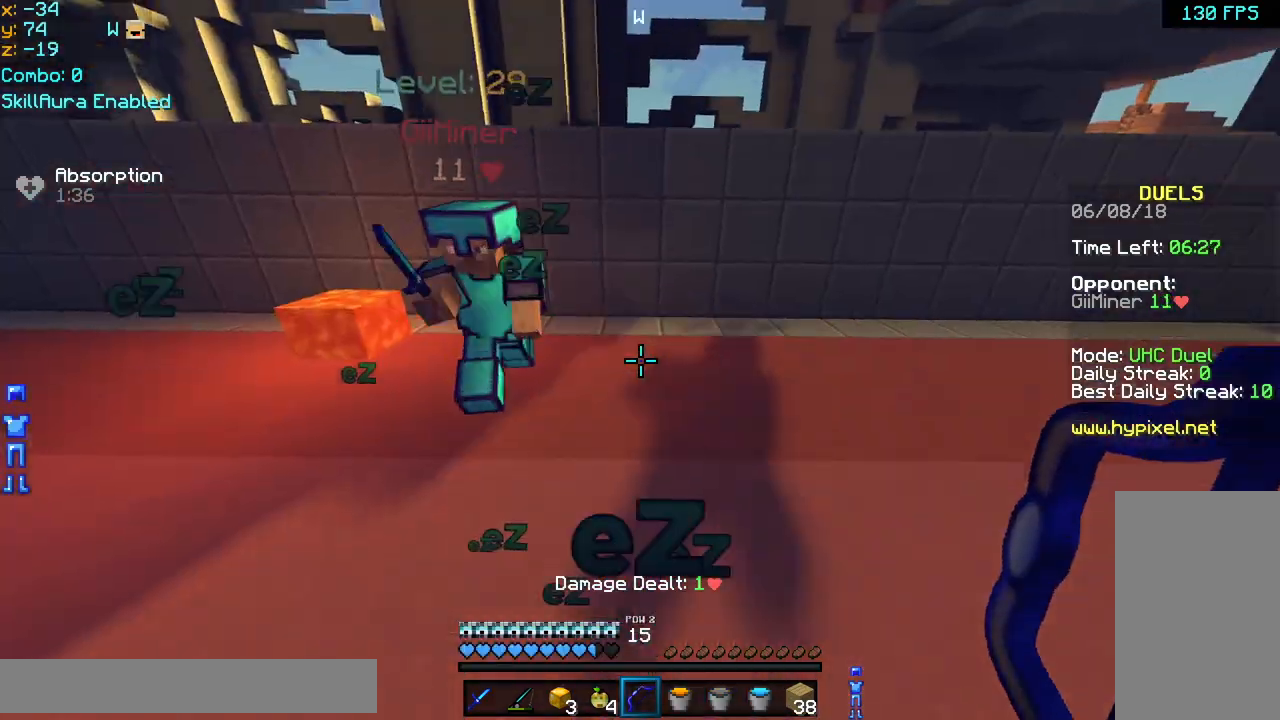
{"keys": ["down", "right"], "mouse": [], "events": [[240, "down", "down"]]}
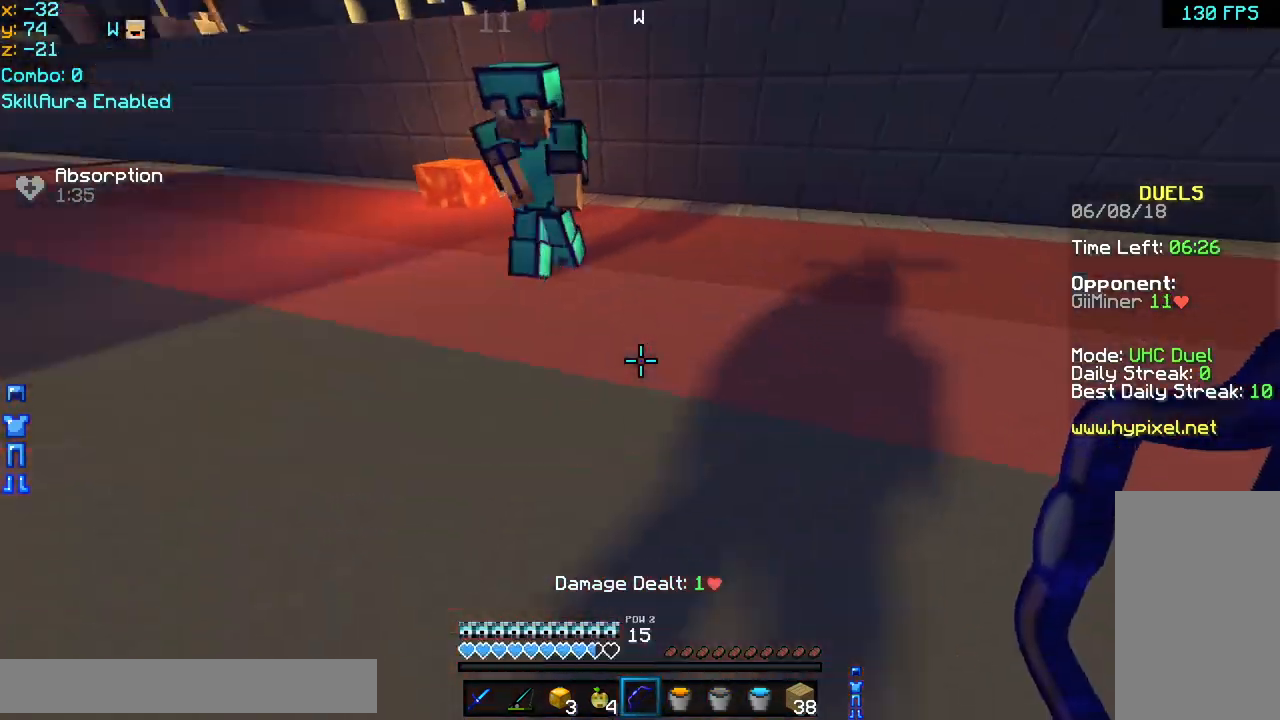
{"keys": ["down", "right"], "mouse": [], "events": [[120, "right", "up"], [280, "mouse_right", "down"], [280, "right", "down"], [400, "mouse_right", "up"]]}
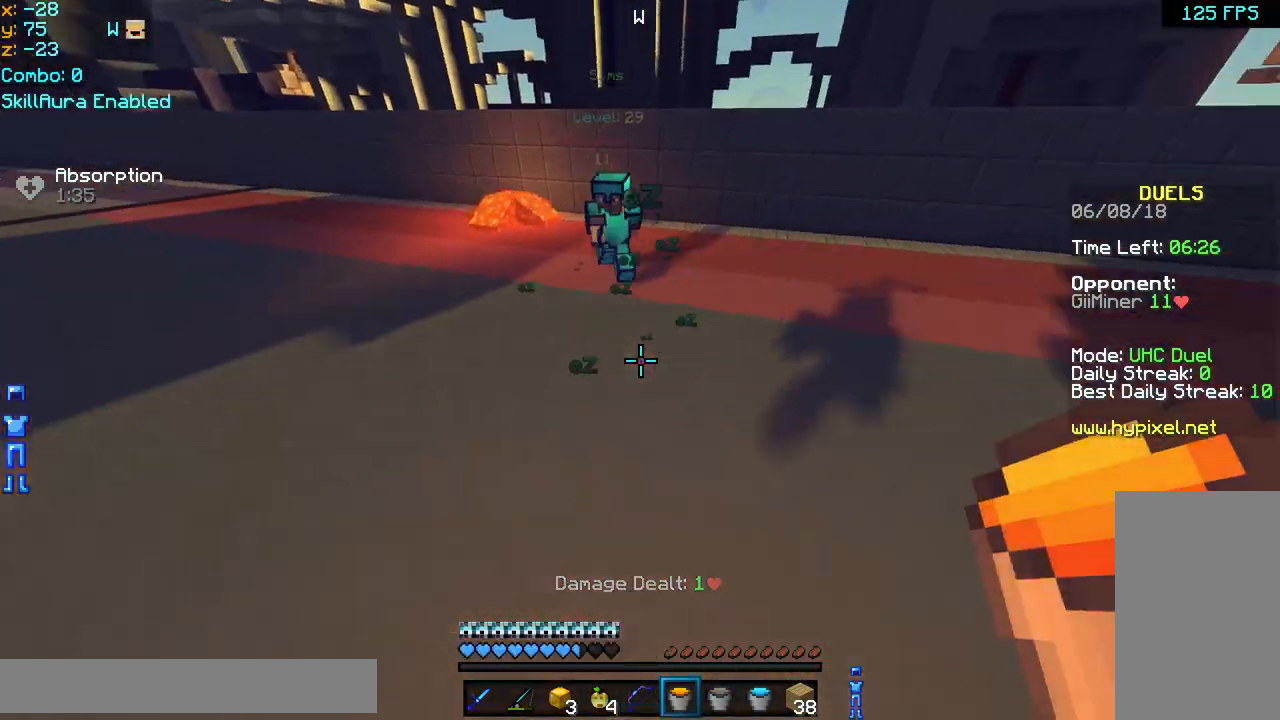
{"keys": ["left", "up"], "mouse": ["right"], "events": [[80, "left", "down"], [80, "right", "up"], [160, "down", "up"], [160, "up", "down"], [200, "left", "up"], [360, "right", "down"], [480, "mouse_right", "down"], [520, "left", "down"], [520, "right", "up"]]}
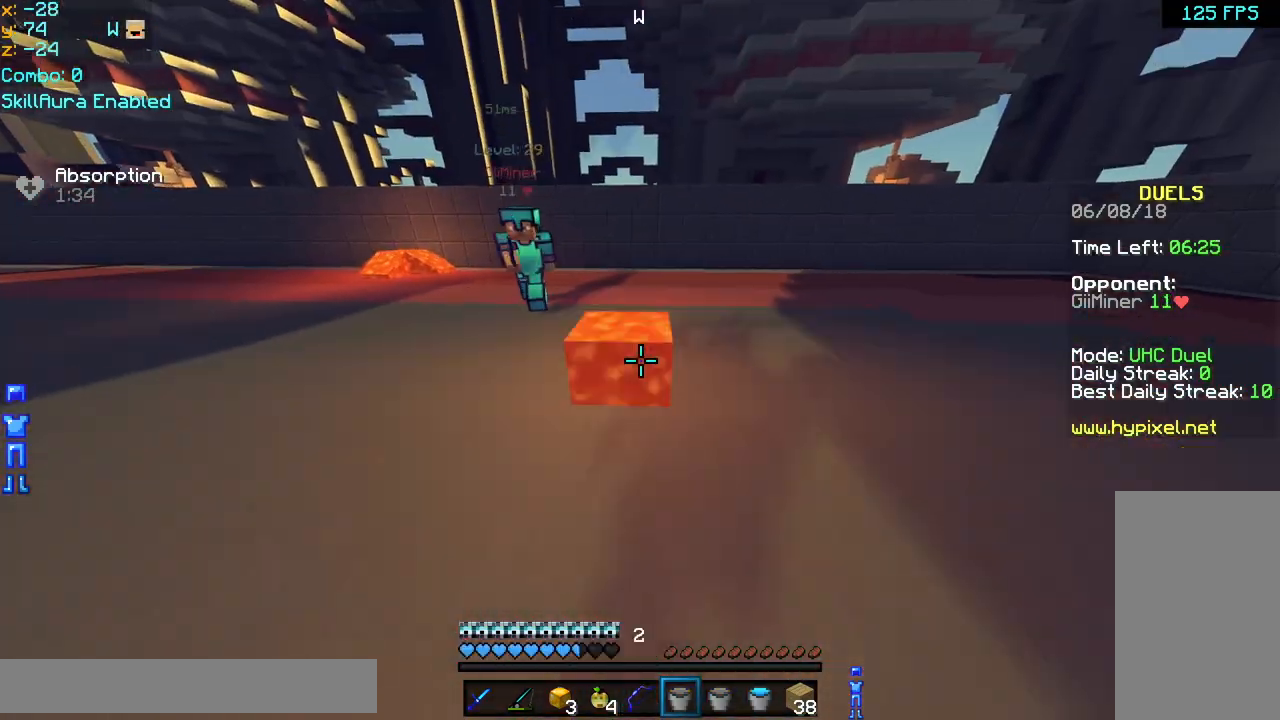
{"keys": ["left"], "mouse": [], "events": [[40, "up", "up"], [80, "mouse_right", "up"]]}
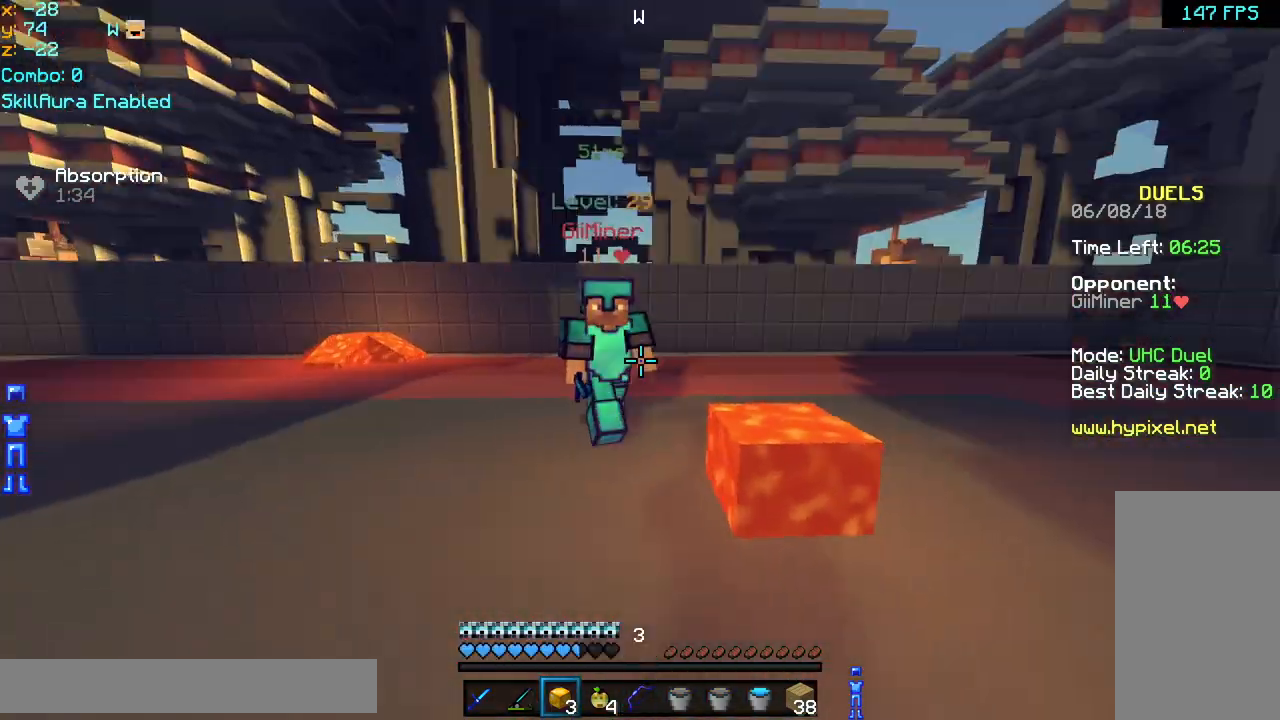
{"keys": ["down", "left"], "mouse": [], "events": [[400, "down", "down"]]}
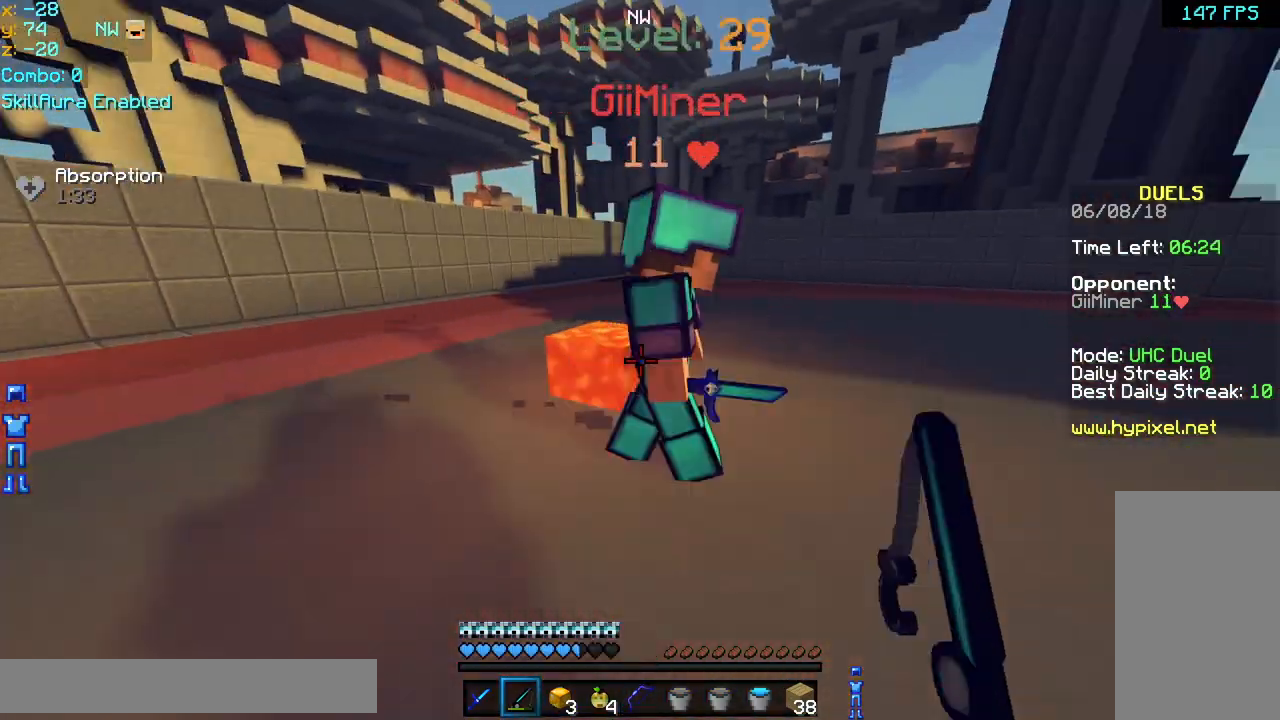
{"keys": ["down", "right"], "mouse": ["right"], "events": [[40, "left", "up"], [200, "right", "down"], [320, "mouse_right", "down"]]}
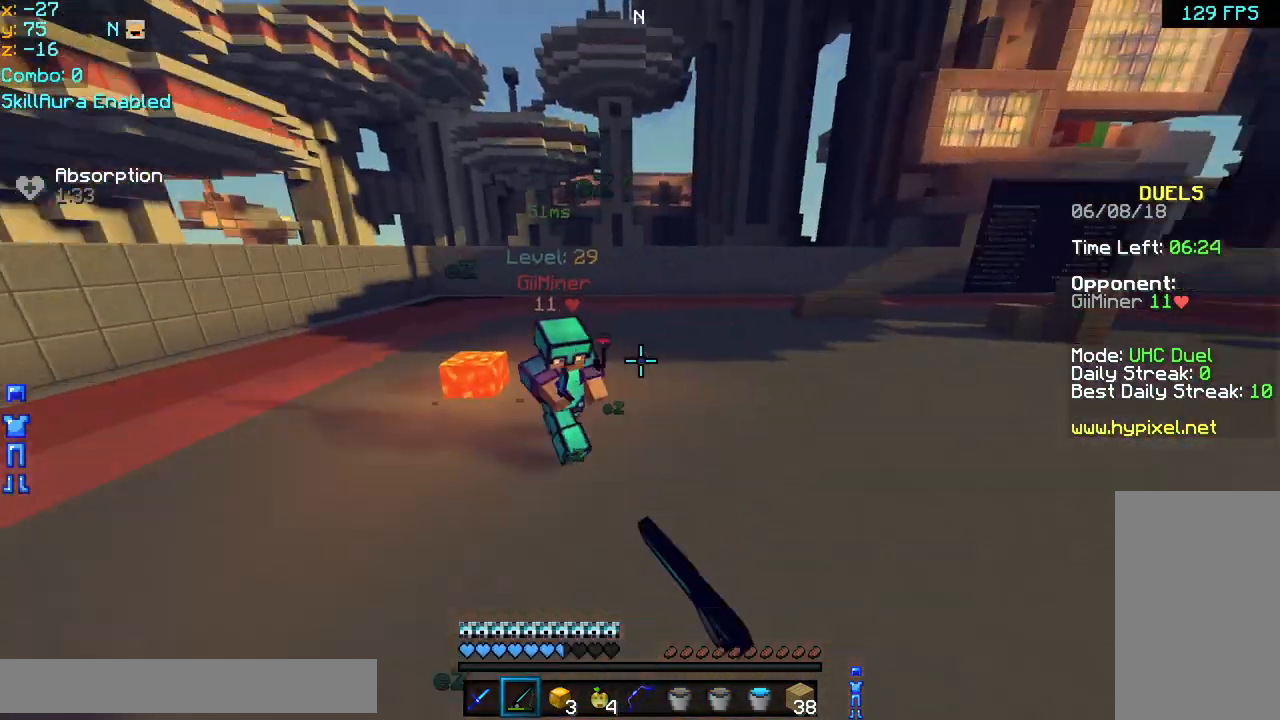
{"keys": ["right"], "mouse": [], "events": [[40, "mouse_right", "up"], [240, "mouse_right", "down"], [320, "mouse_right", "up"], [400, "mouse_right", "down"], [480, "mouse_right", "up"], [520, "down", "up"]]}
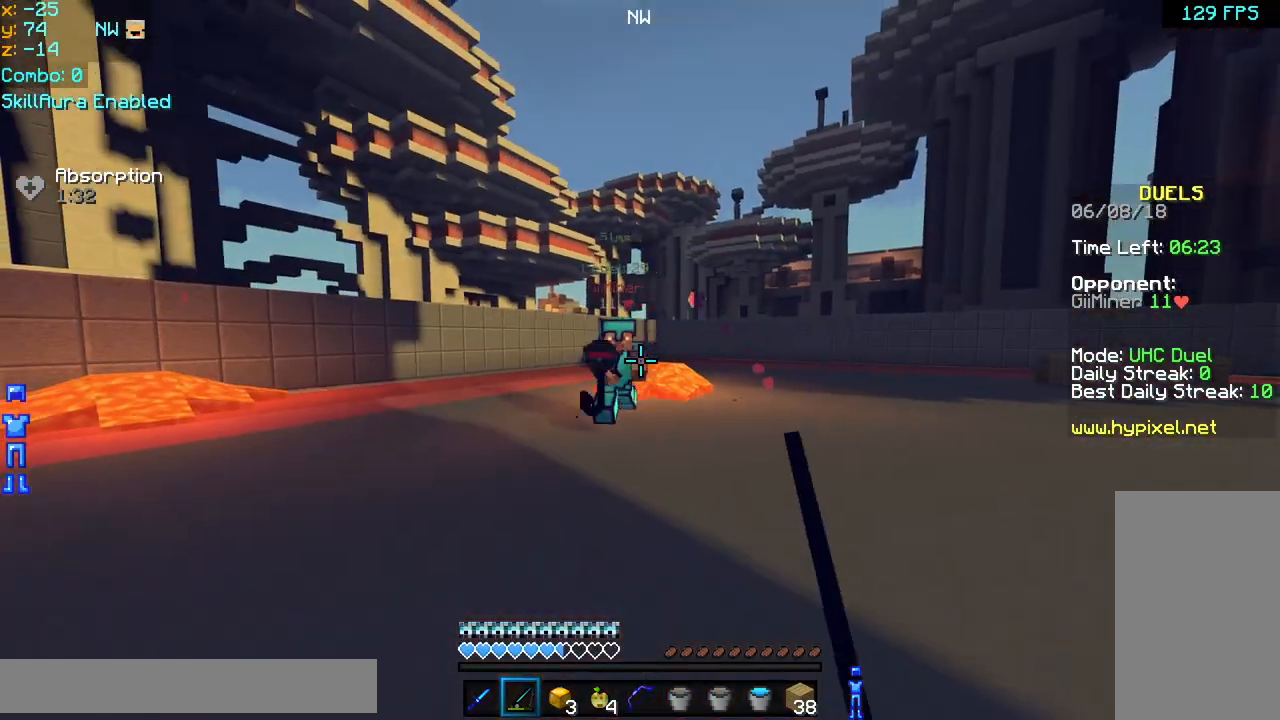
{"keys": ["left", "up"], "mouse": ["left"], "events": [[80, "up", "down"], [160, "left", "down"], [160, "right", "up"], [480, "mouse_left", "down"]]}
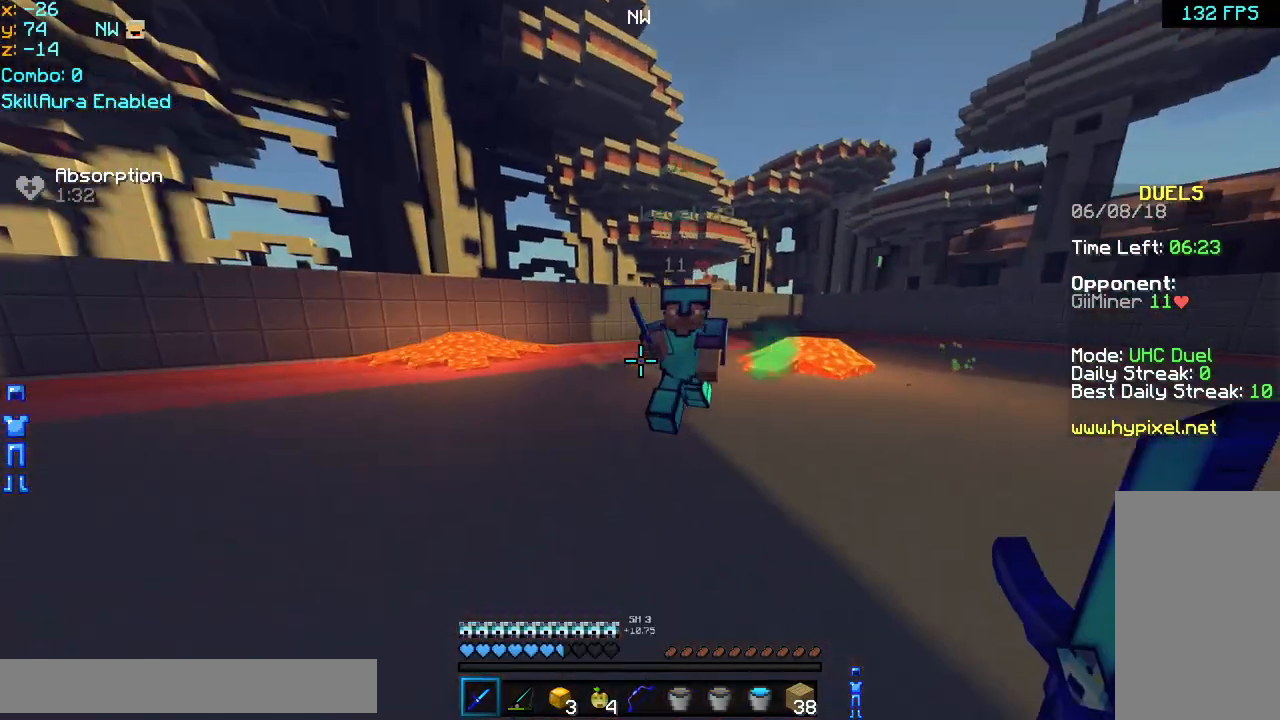
{"keys": ["left", "up"], "mouse": ["left"], "events": [[40, "left", "up"], [40, "mouse_left", "up"], [80, "right", "down"], [200, "mouse_left", "down"], [200, "up", "up"], [240, "left", "down"], [240, "mouse_left", "up"], [280, "mouse_left", "down"], [280, "right", "up"], [320, "mouse_left", "up"], [360, "mouse_left", "down"], [400, "mouse_left", "up"], [440, "mouse_left", "down"], [480, "mouse_left", "up"], [520, "mouse_left", "down"], [520, "up", "down"]]}
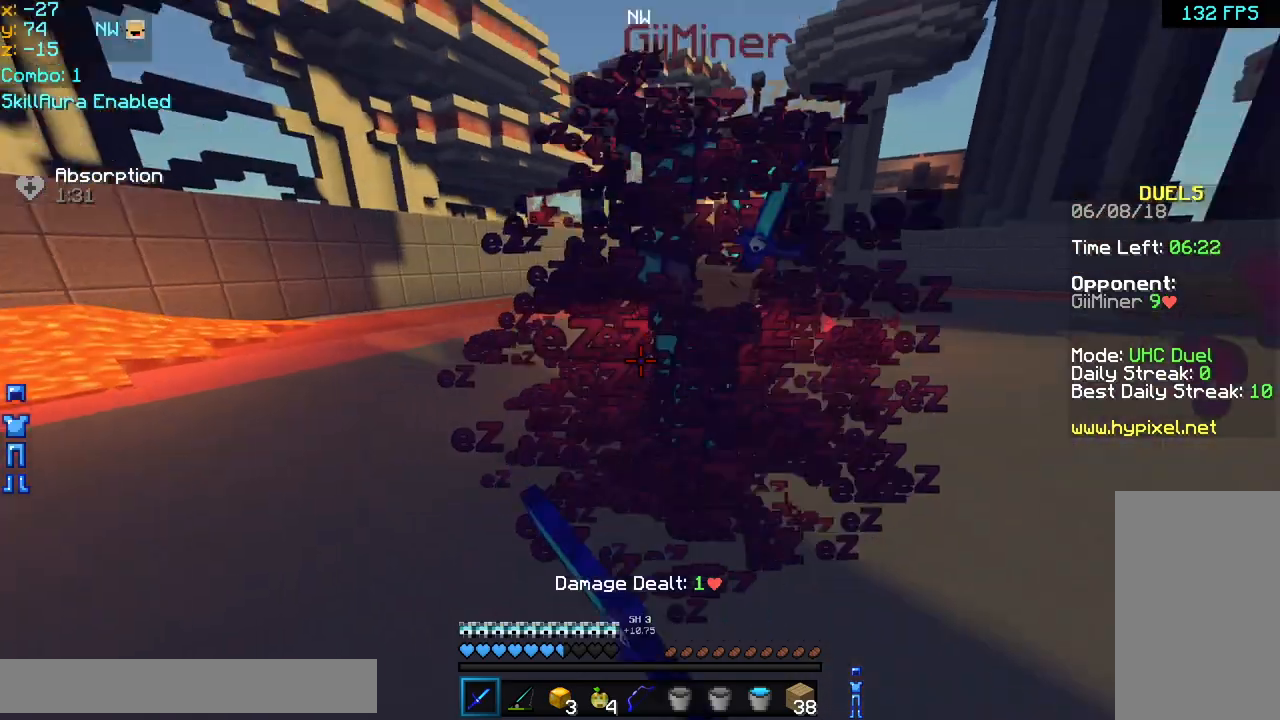
{"keys": ["left", "up"], "mouse": [], "events": [[40, "mouse_left", "up"], [80, "left", "up"], [80, "mouse_left", "down"], [160, "mouse_left", "up"], [160, "right", "down"], [240, "mouse_left", "down"], [280, "left", "down"], [280, "right", "up"], [320, "mouse_left", "up"], [360, "mouse_left", "down"], [400, "mouse_left", "up"], [440, "mouse_left", "down"], [480, "mouse_left", "up"]]}
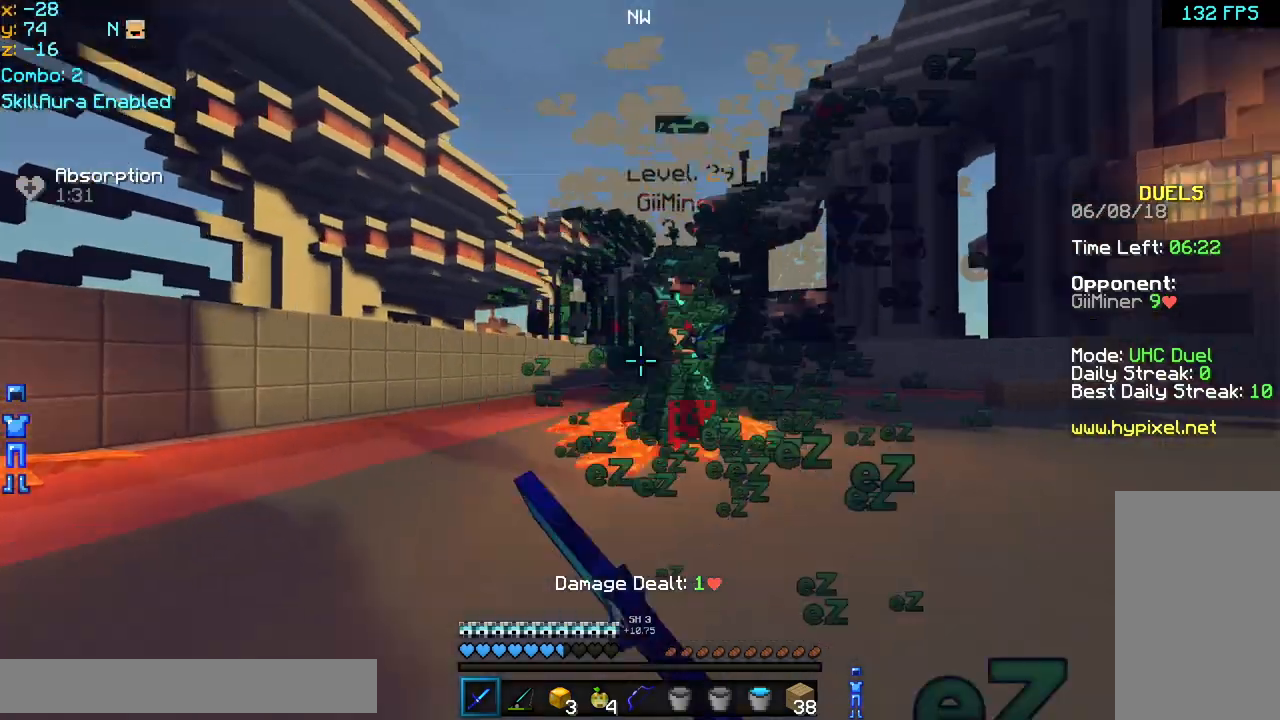
{"keys": ["right"], "mouse": [], "events": [[40, "left", "up"], [40, "mouse_left", "down"], [120, "mouse_left", "up"], [200, "right", "down"], [400, "up", "up"]]}
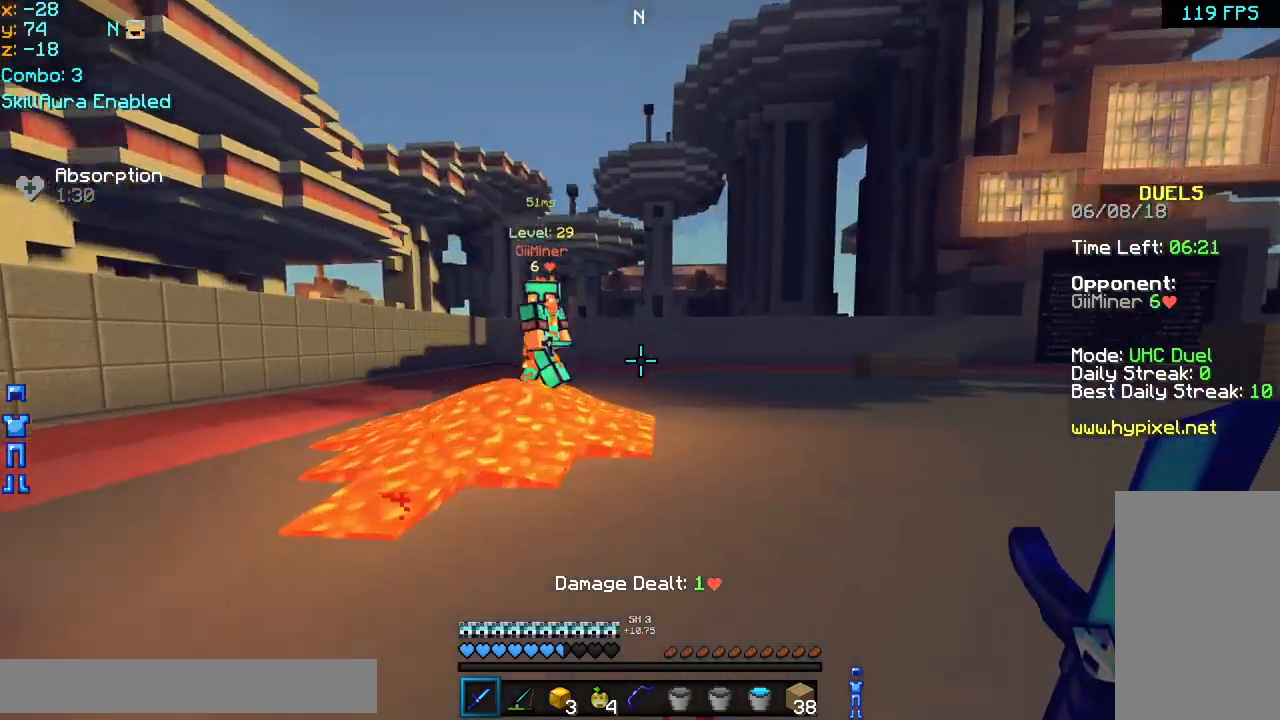
{"keys": ["right", "up"], "mouse": [], "events": [[200, "up", "down"]]}
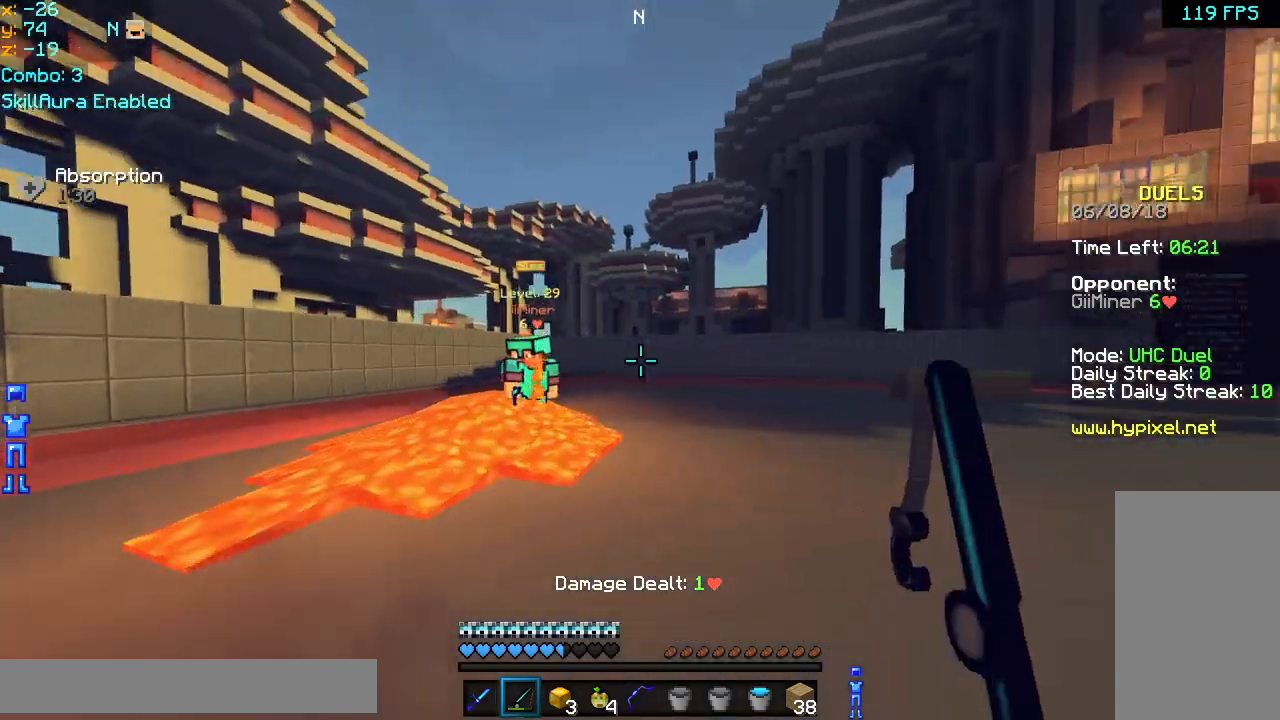
{"keys": ["right", "up"], "mouse": [], "events": [[280, "space", "down"], [440, "space", "up"]]}
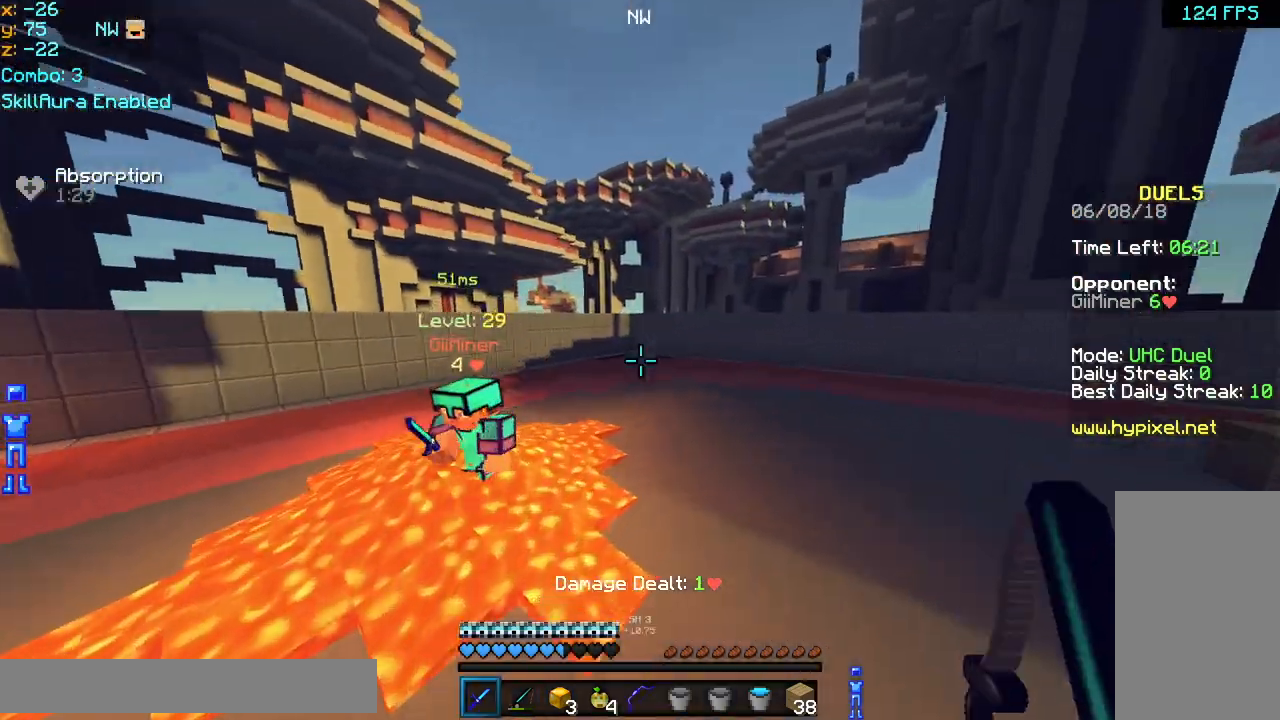
{"keys": ["right"], "mouse": [], "events": [[360, "up", "up"]]}
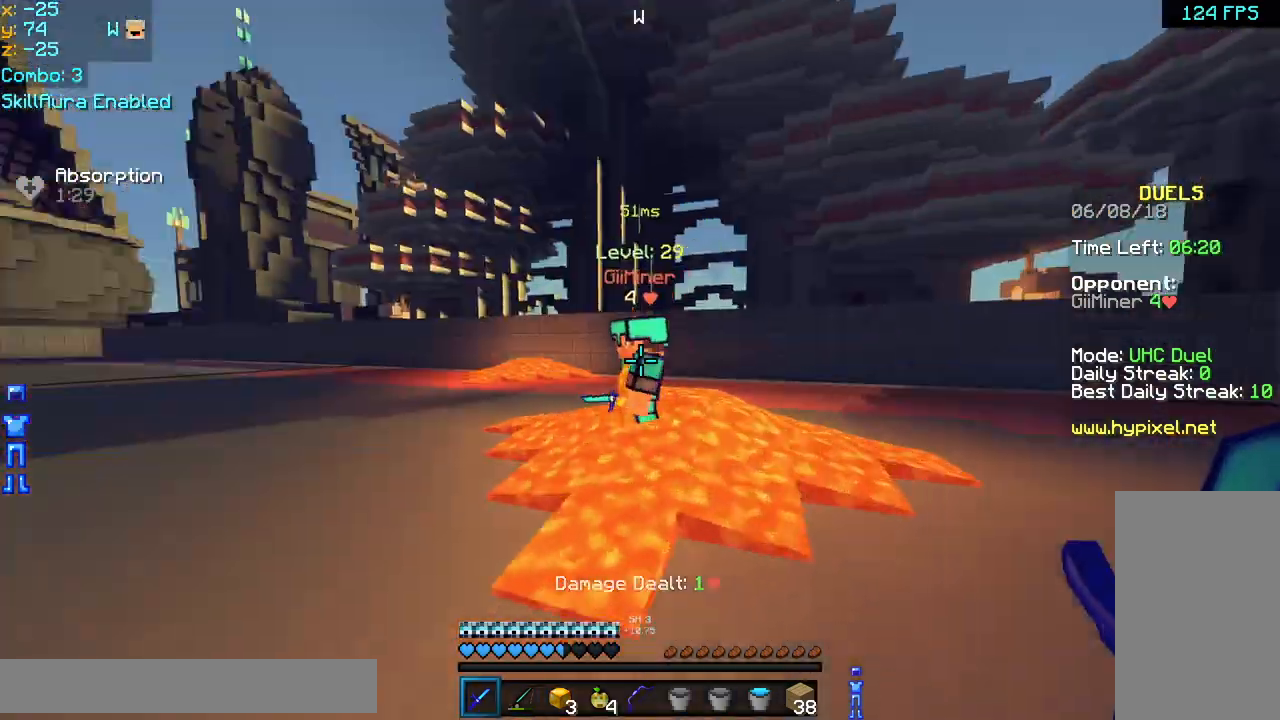
{"keys": ["left"], "mouse": [], "events": [[160, "left", "down"], [160, "right", "up"]]}
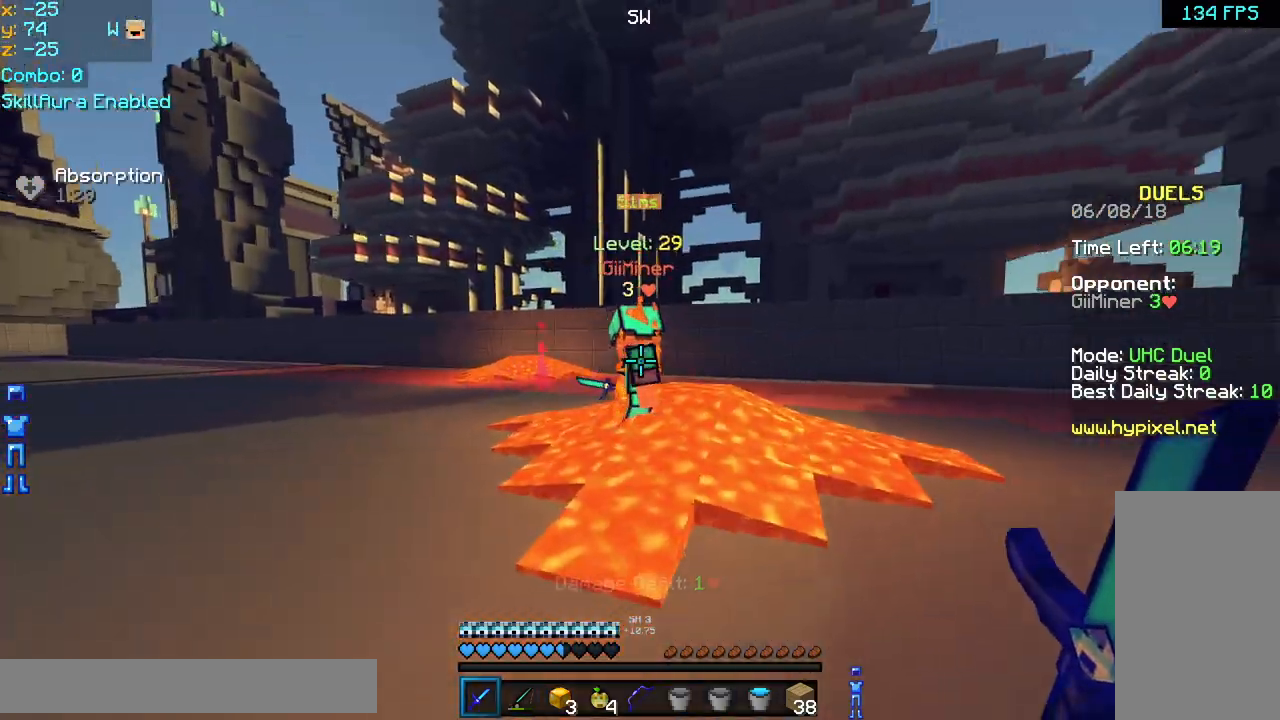
{"keys": [], "mouse": [], "events": [[400, "left", "up"]]}
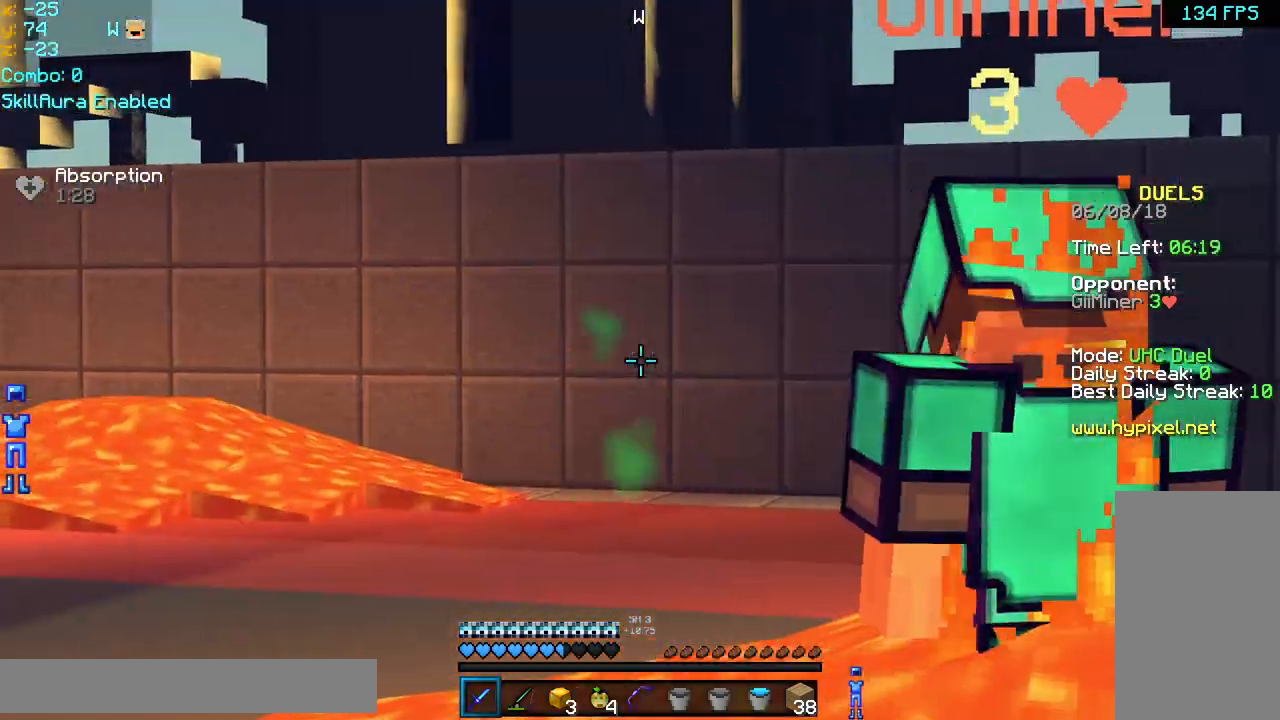
{"keys": [], "mouse": [], "events": []}
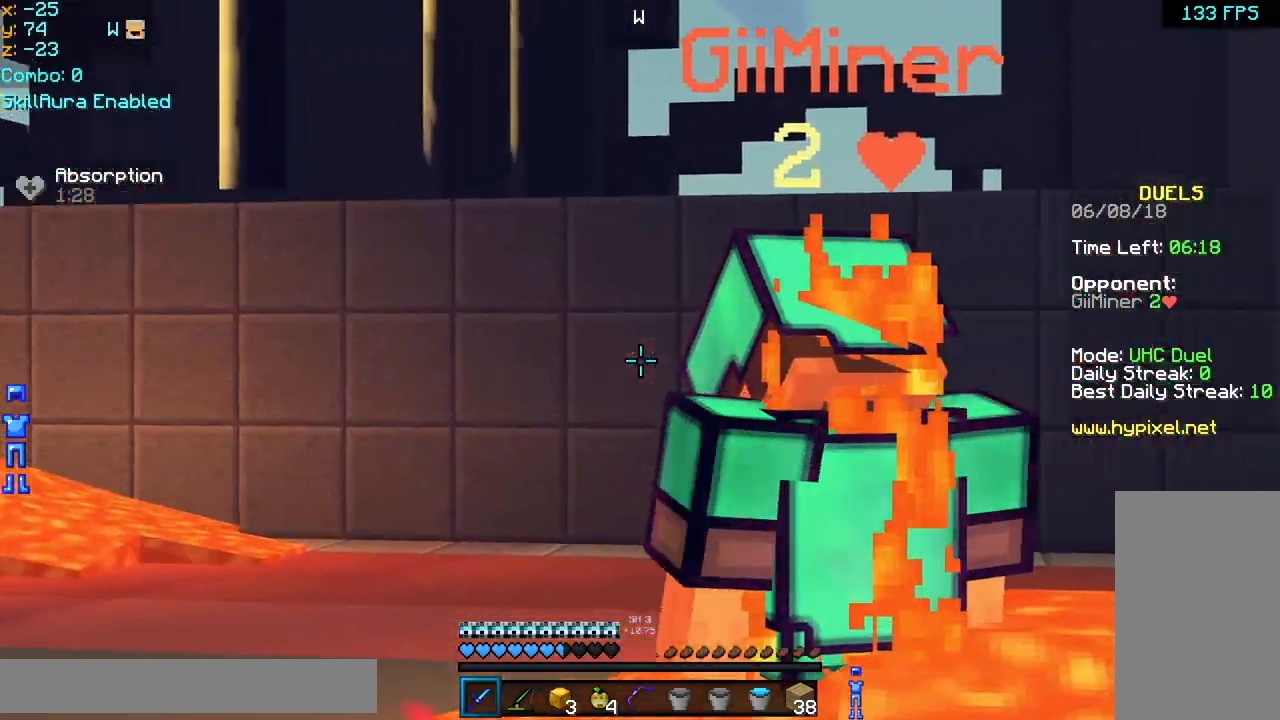
{"keys": [], "mouse": [], "events": []}
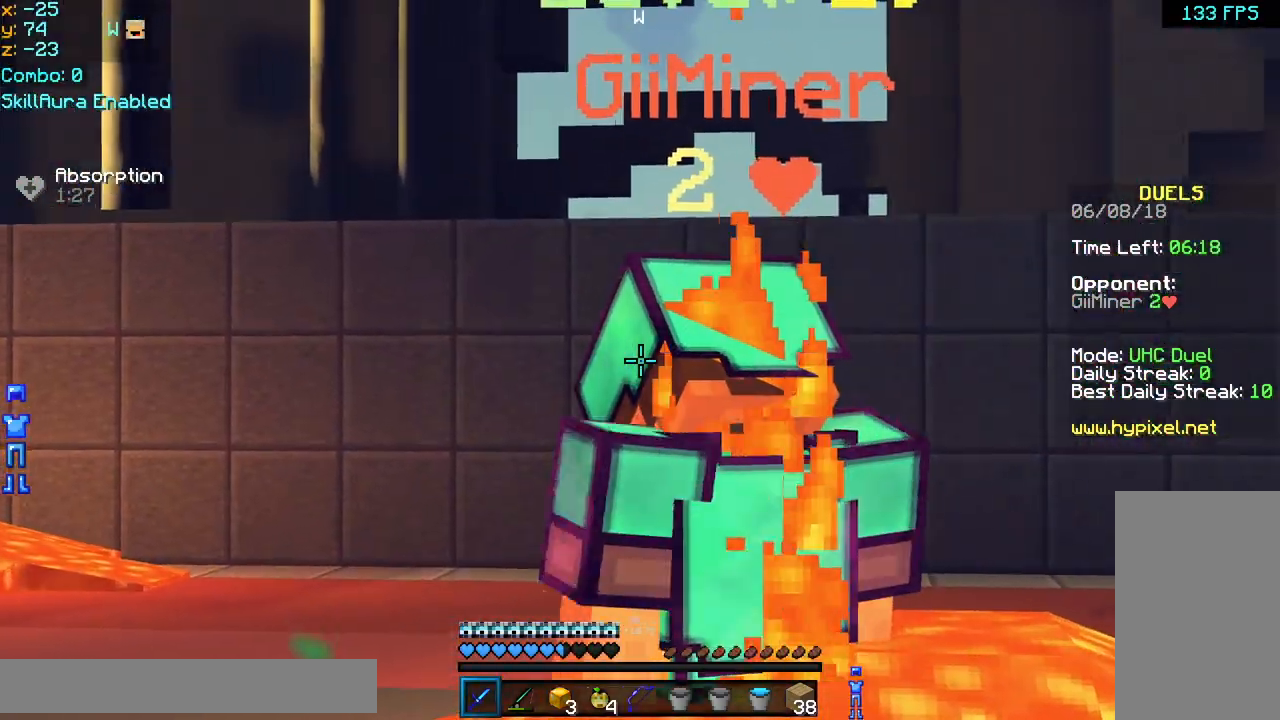
{"keys": [], "mouse": [], "events": []}